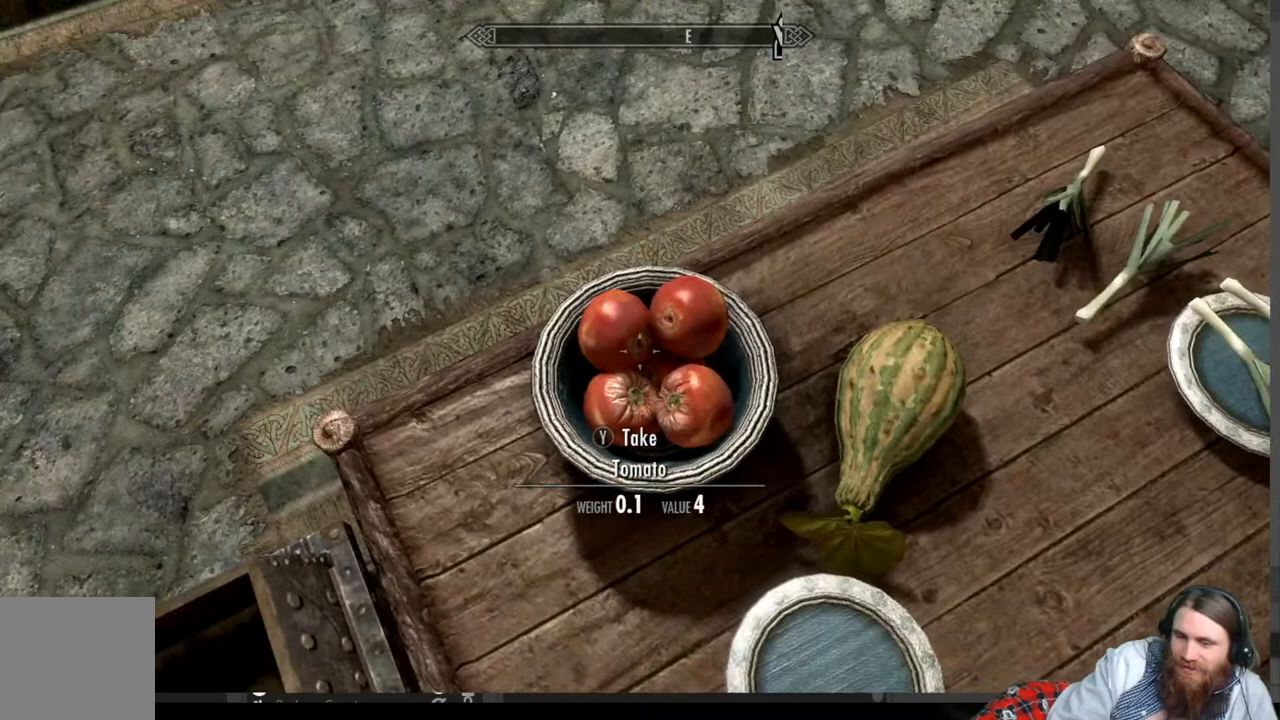
Gameplay with a controller (Xbox layout); each line is a JSON object with the inputs held at the frame after it. "events" lists button and stick changes between this image and that frame as [ms after this image, input, new state], when the widget could be followed in between. Not read: R3.
{"buttons": [], "left_stick": "center", "right_stick": "center", "events": [[183, "Y", "down"], [333, "Y", "up"]]}
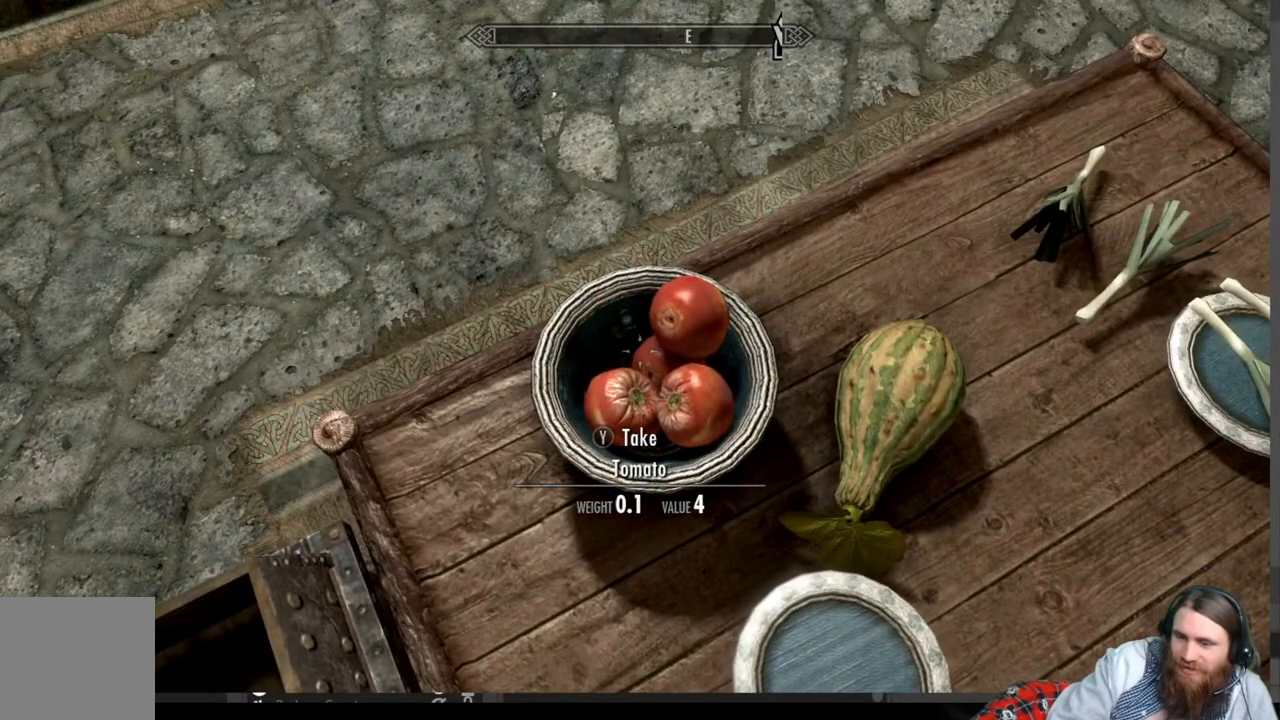
{"buttons": [], "left_stick": "center", "right_stick": "down-right", "events": [[367, "right_stick", "down-right"]]}
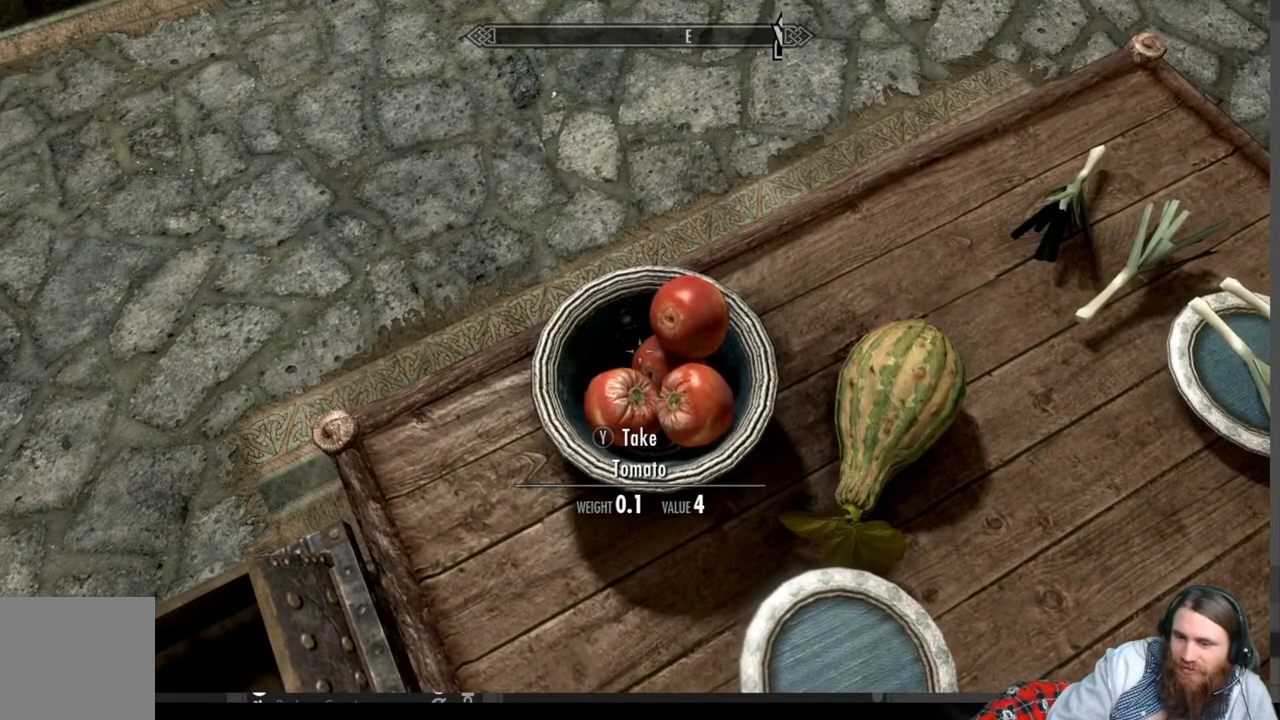
{"buttons": ["Y"], "left_stick": "center", "right_stick": "down-right", "events": [[367, "Y", "down"]]}
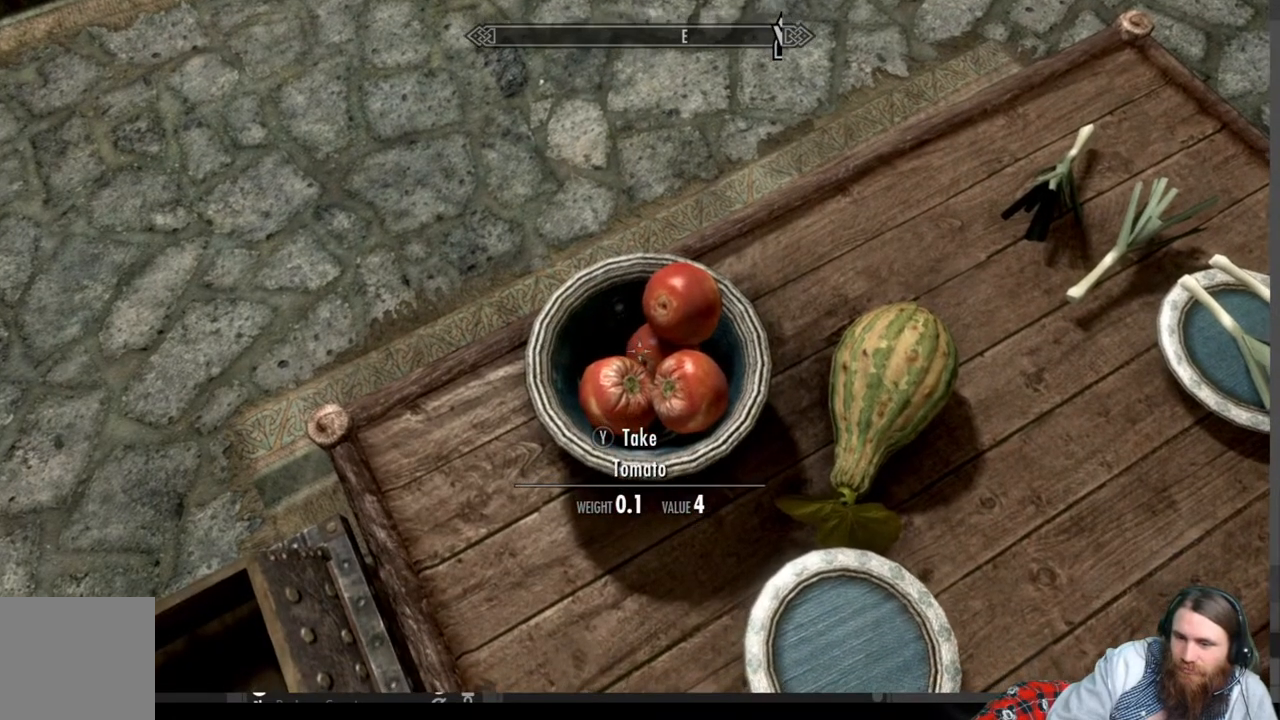
{"buttons": [], "left_stick": "center", "right_stick": "down-right", "events": [[17, "Y", "up"]]}
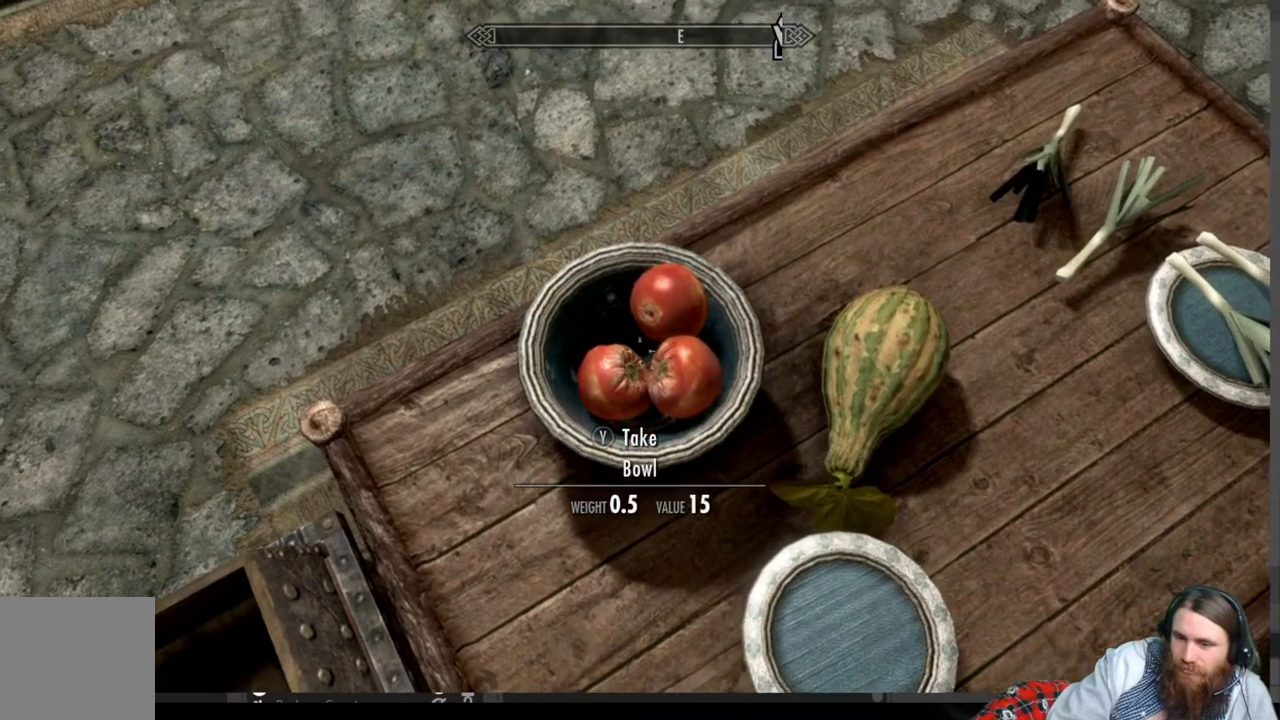
{"buttons": [], "left_stick": "center", "right_stick": "down-right", "events": [[183, "right_stick", "center"], [333, "right_stick", "down-right"]]}
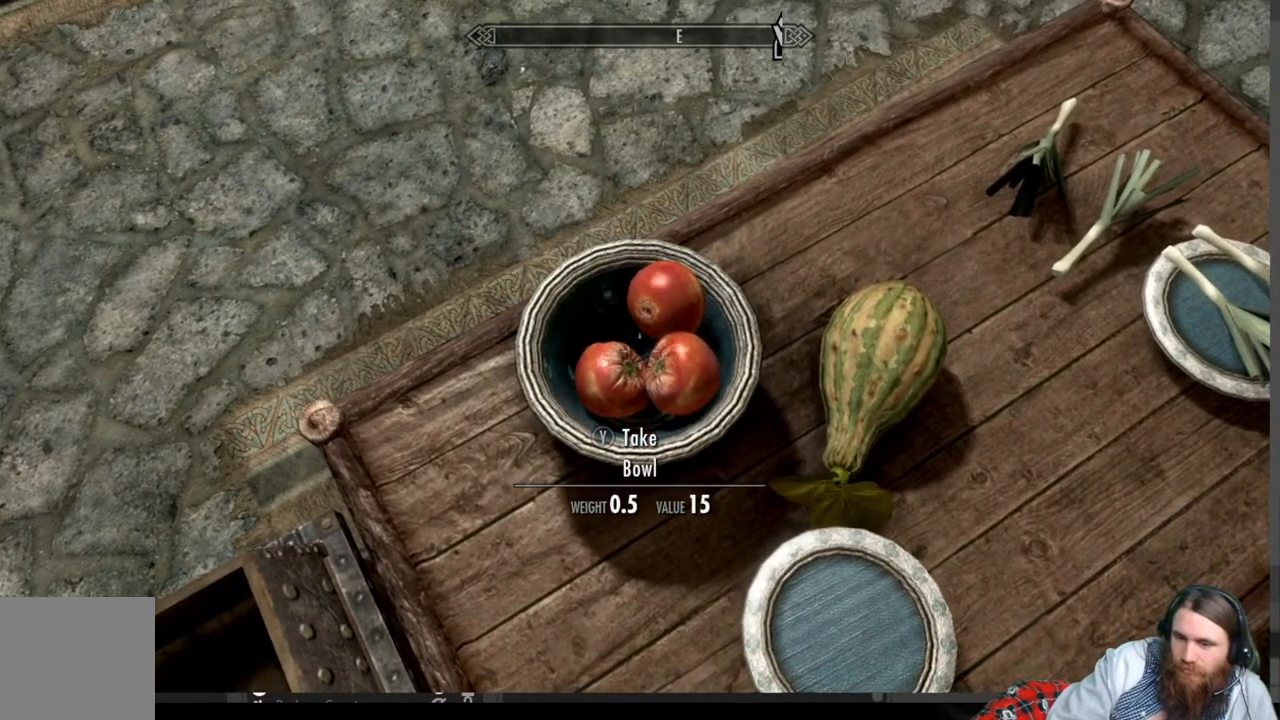
{"buttons": [], "left_stick": "center", "right_stick": "down-right", "events": []}
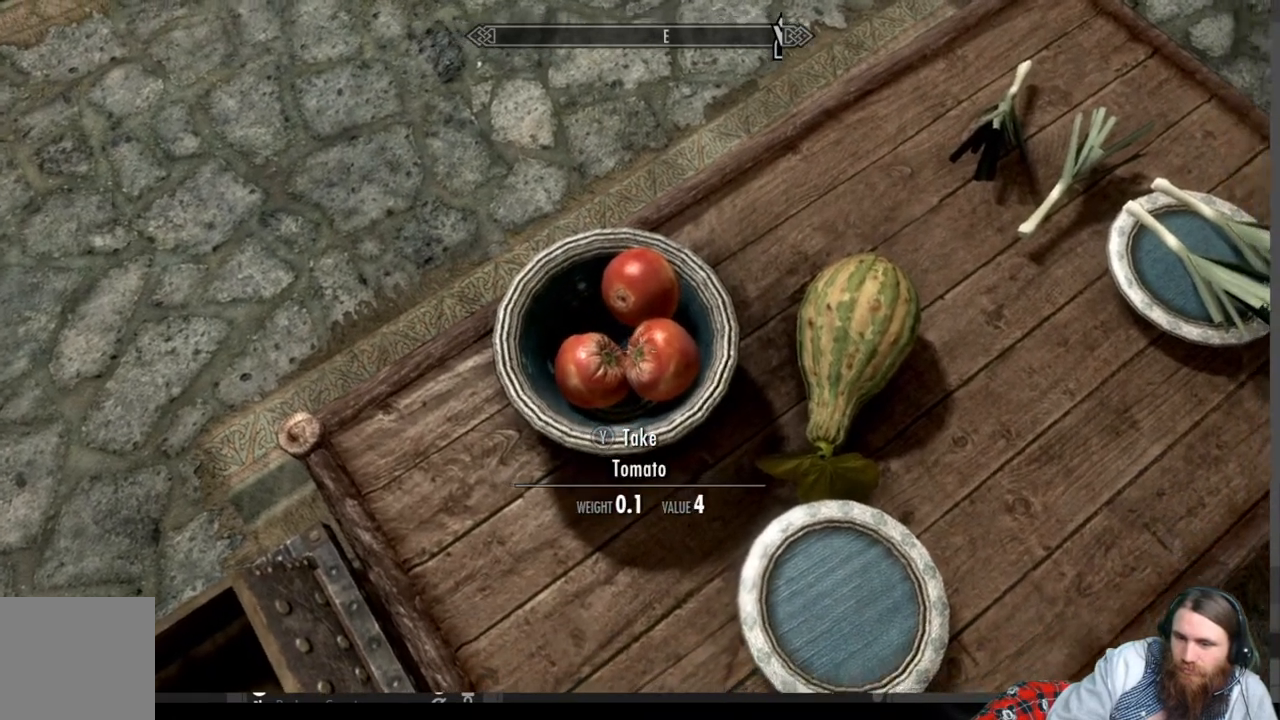
{"buttons": [], "left_stick": "center", "right_stick": "center", "events": [[33, "right_stick", "center"], [67, "Y", "down"], [200, "Y", "up"]]}
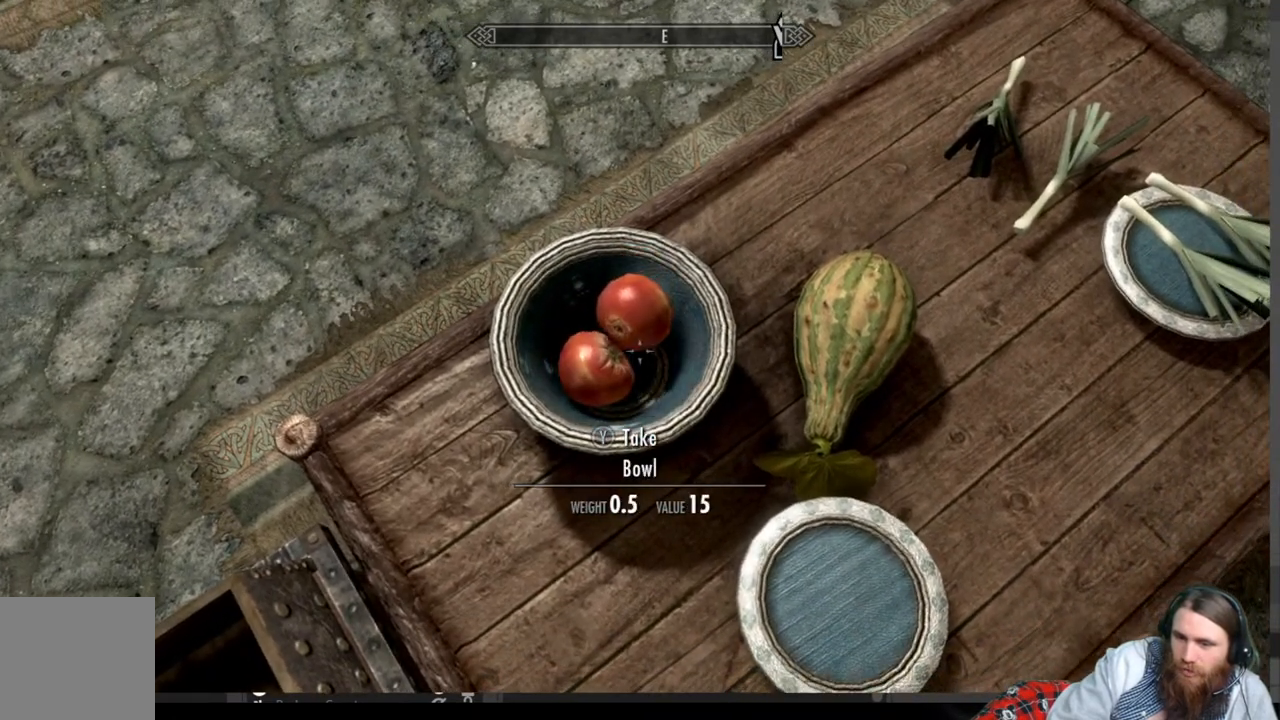
{"buttons": [], "left_stick": "center", "right_stick": "up", "events": [[117, "right_stick", "up"]]}
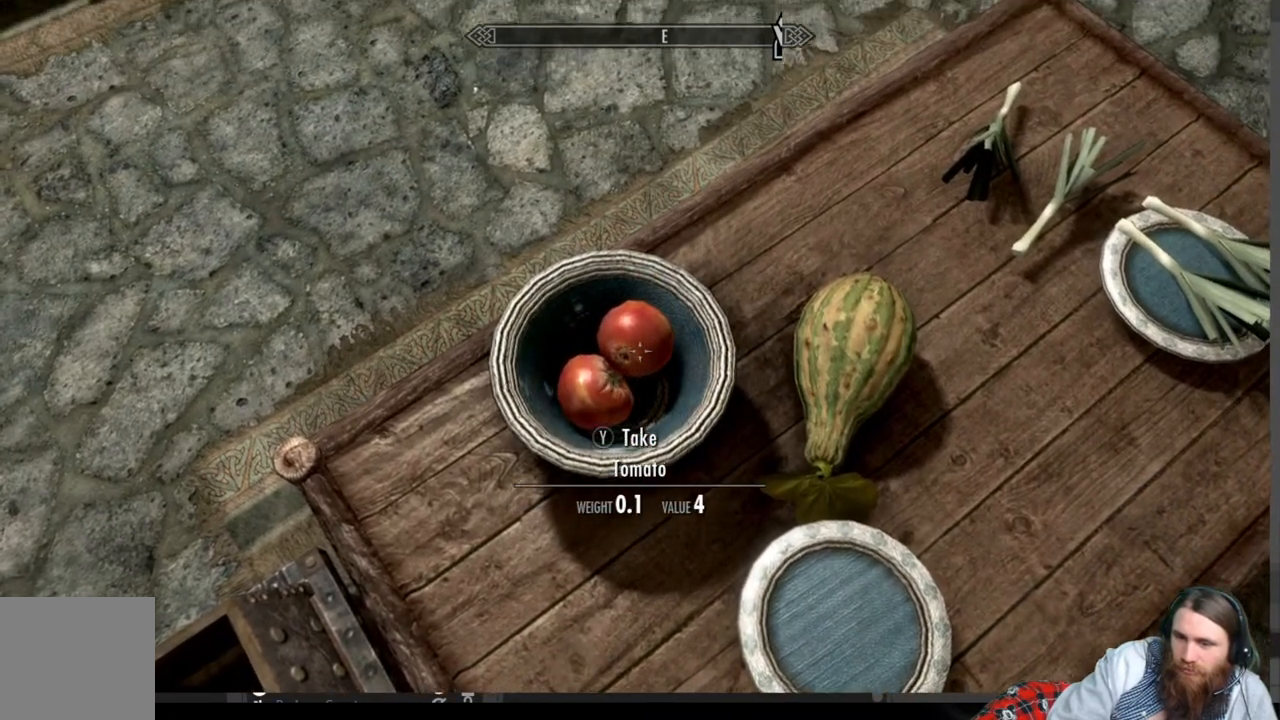
{"buttons": [], "left_stick": "center", "right_stick": "down-left", "events": [[100, "Y", "down"], [133, "right_stick", "center"], [217, "Y", "up"], [350, "right_stick", "down-left"]]}
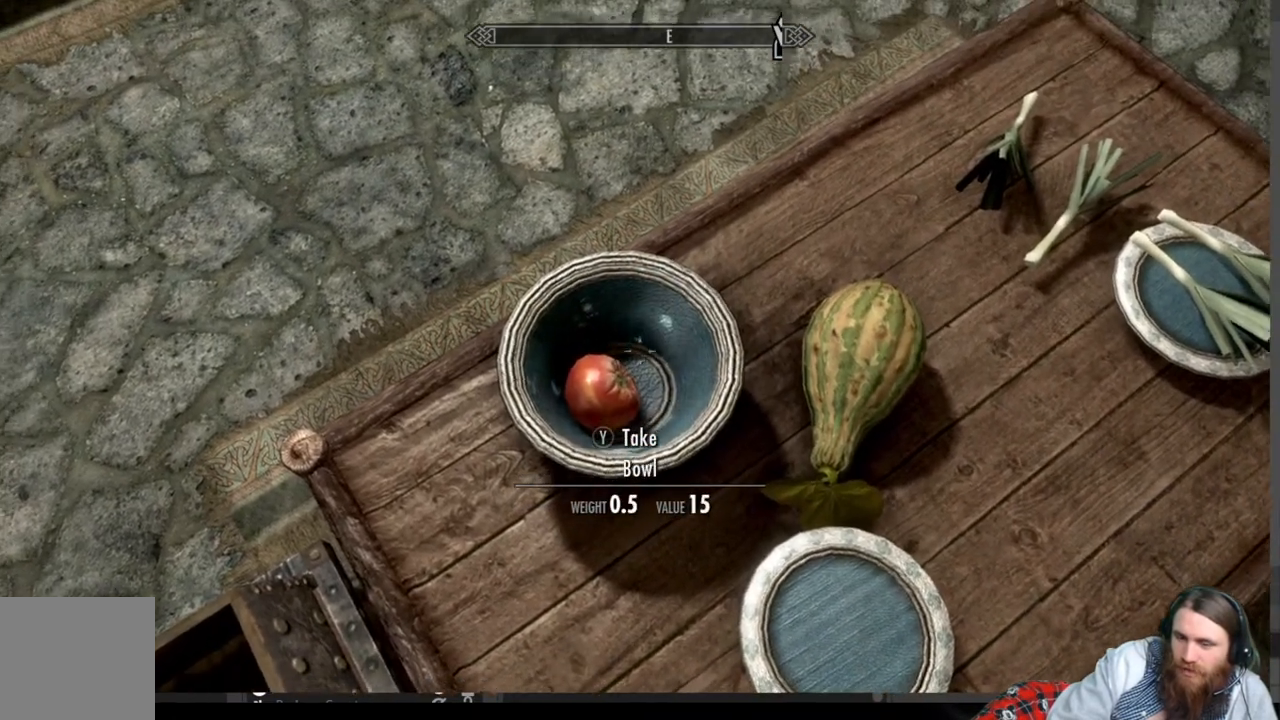
{"buttons": [], "left_stick": "center", "right_stick": "down-left", "events": []}
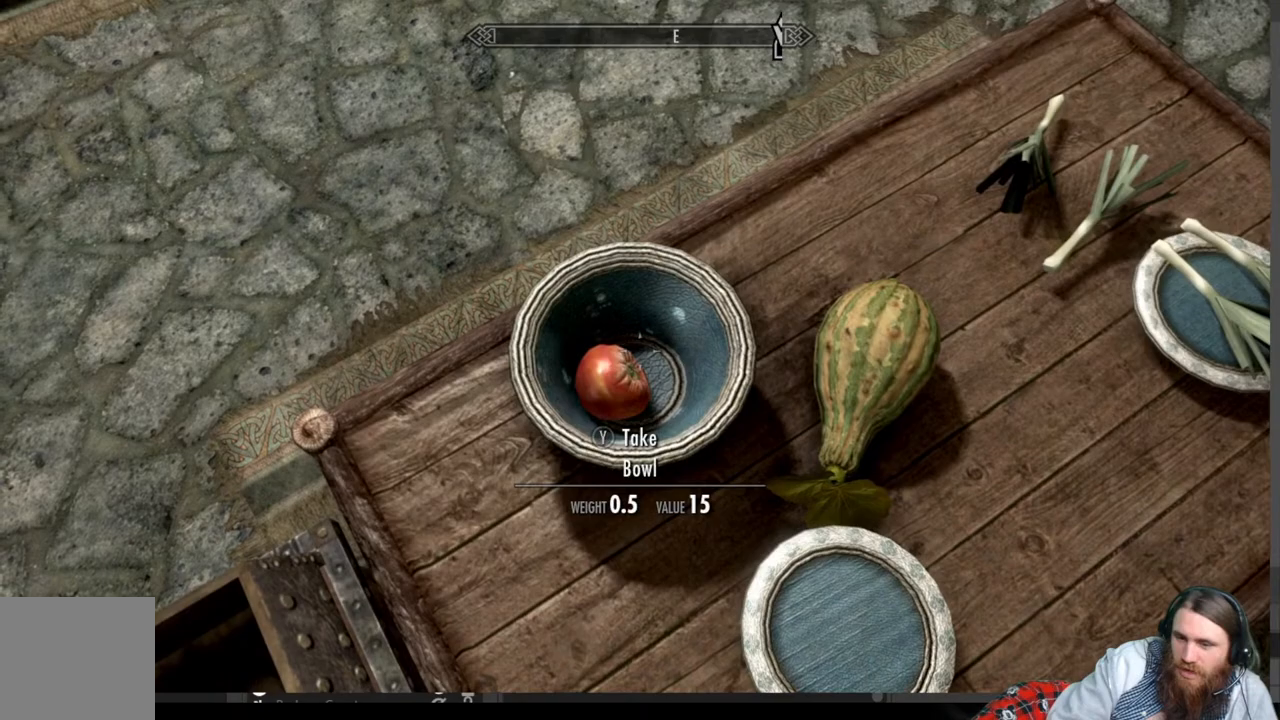
{"buttons": [], "left_stick": "center", "right_stick": "down-left", "events": []}
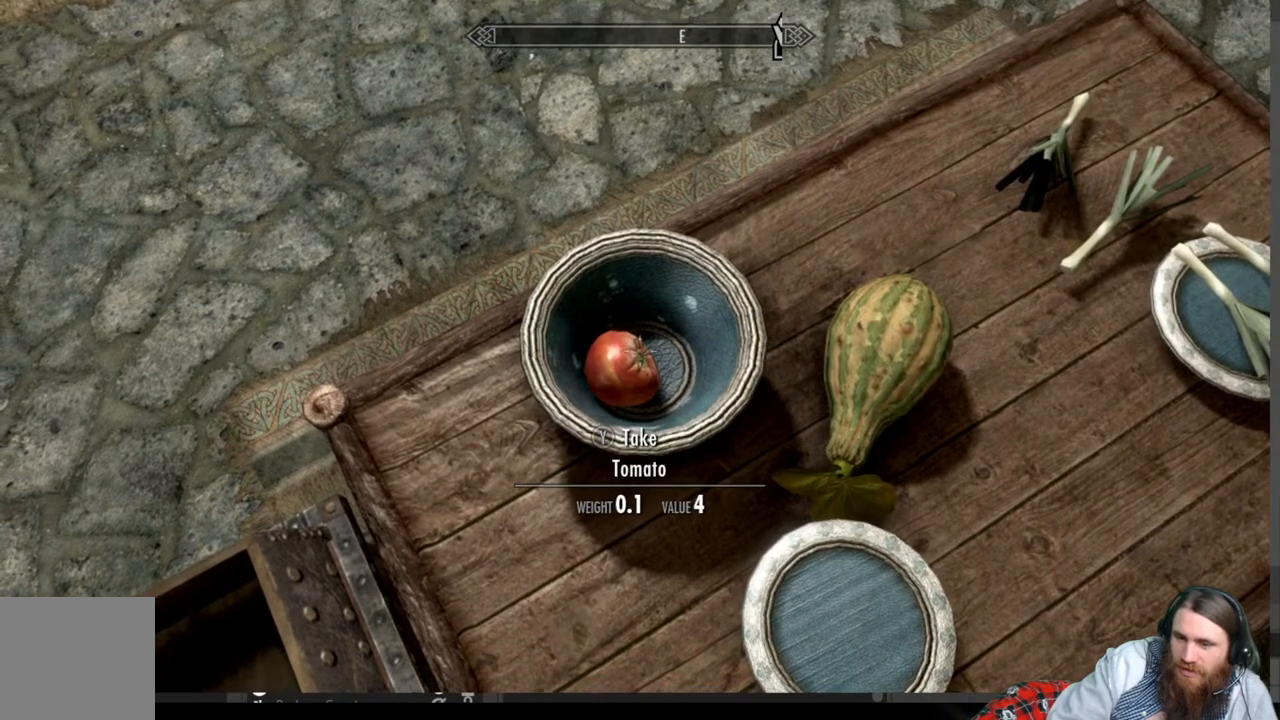
{"buttons": [], "left_stick": "center", "right_stick": "right", "events": [[83, "right_stick", "center"], [100, "Y", "down"], [250, "Y", "up"], [400, "right_stick", "right"]]}
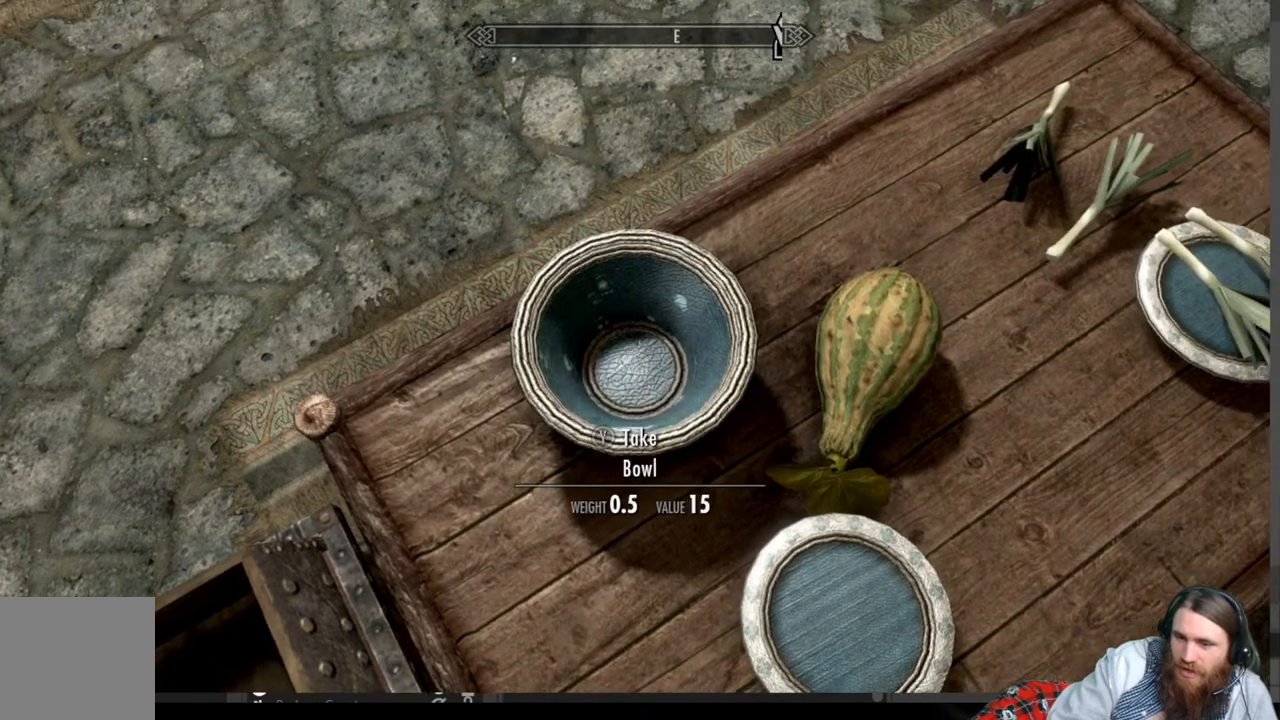
{"buttons": [], "left_stick": "center", "right_stick": "right", "events": []}
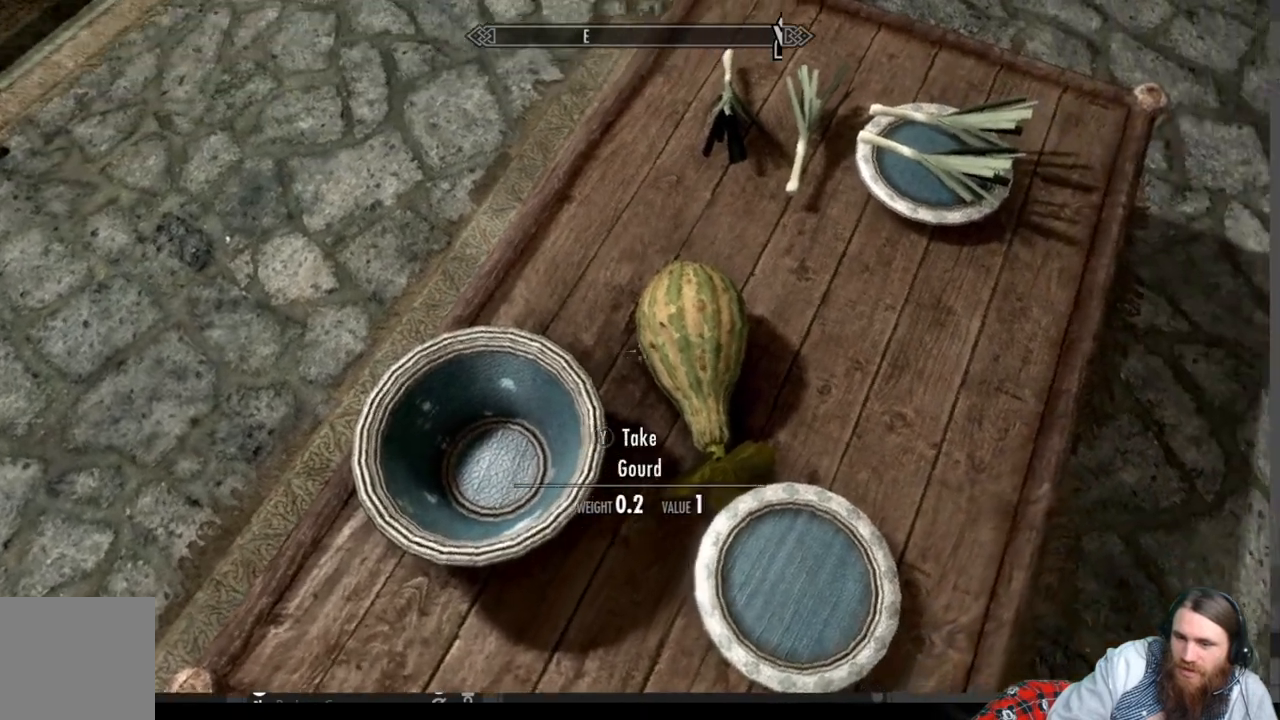
{"buttons": [], "left_stick": "up-right", "right_stick": "center", "events": [[183, "Y", "down"], [217, "right_stick", "center"], [317, "Y", "up"], [400, "left_stick", "up-right"]]}
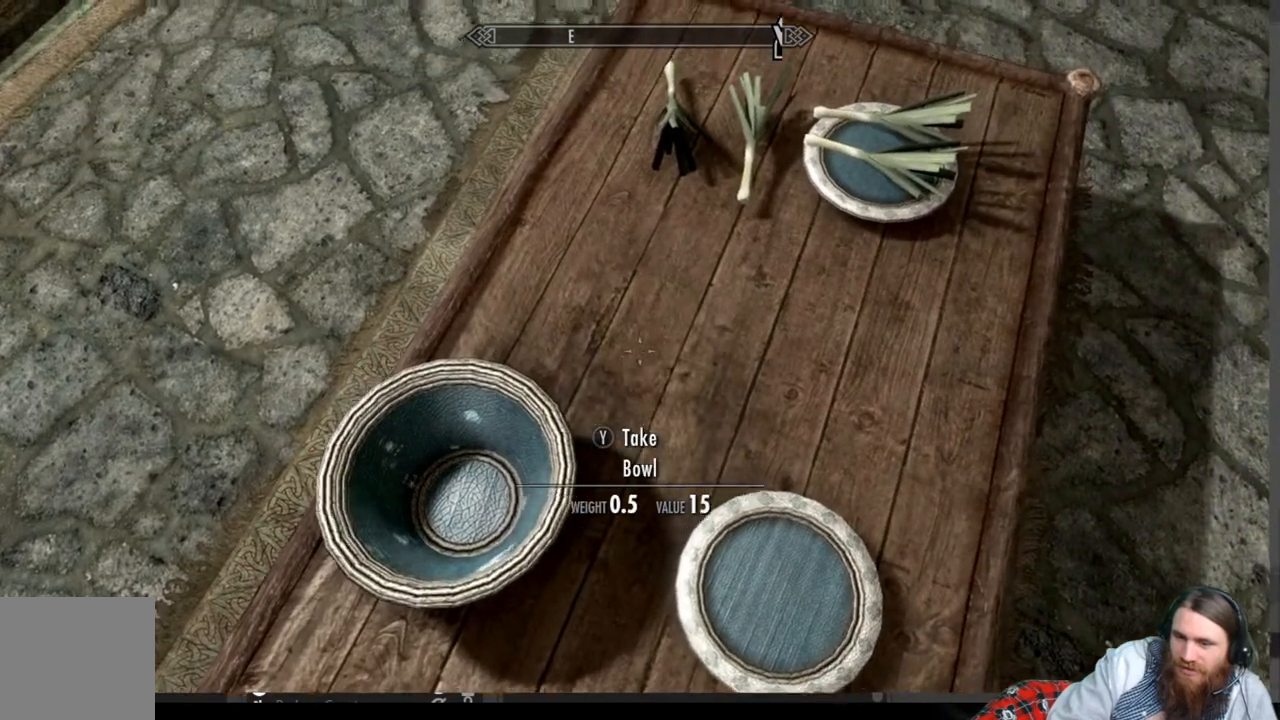
{"buttons": [], "left_stick": "center", "right_stick": "center", "events": [[133, "left_stick", "center"]]}
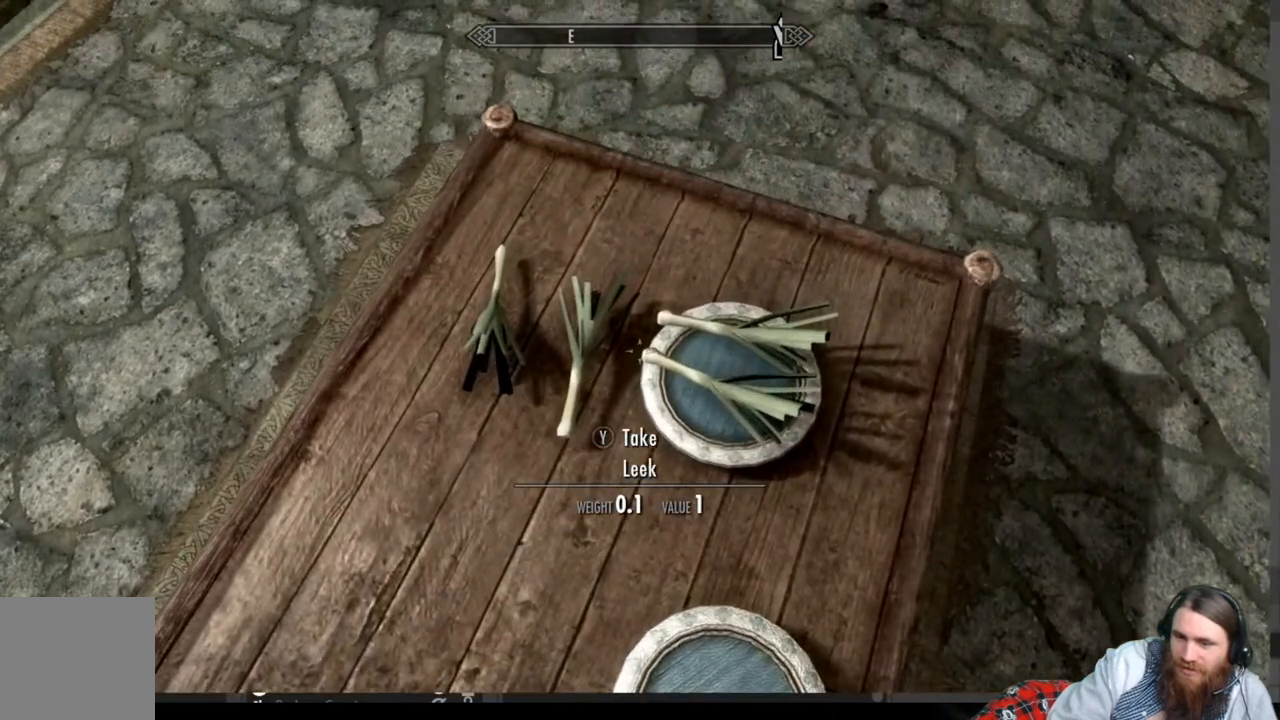
{"buttons": [], "left_stick": "center", "right_stick": "up-left", "events": [[333, "right_stick", "up-left"]]}
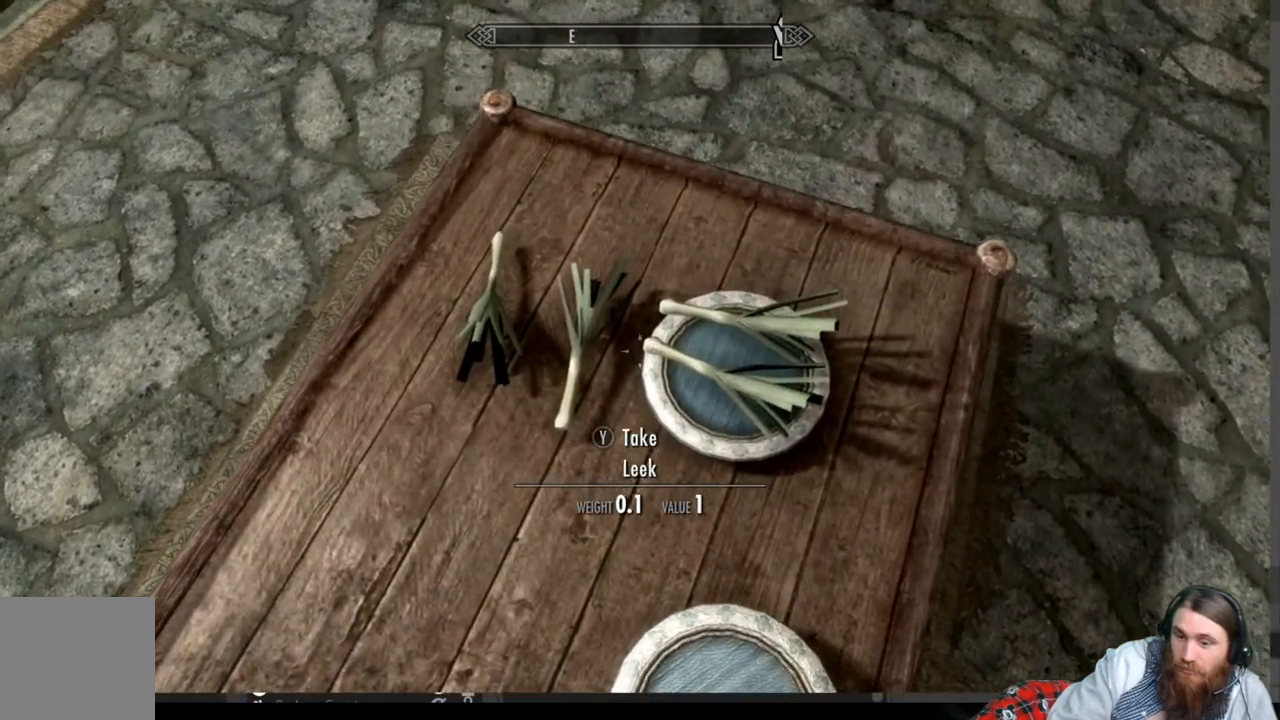
{"buttons": [], "left_stick": "center", "right_stick": "center", "events": [[317, "Y", "down"], [450, "Y", "up"], [500, "right_stick", "center"]]}
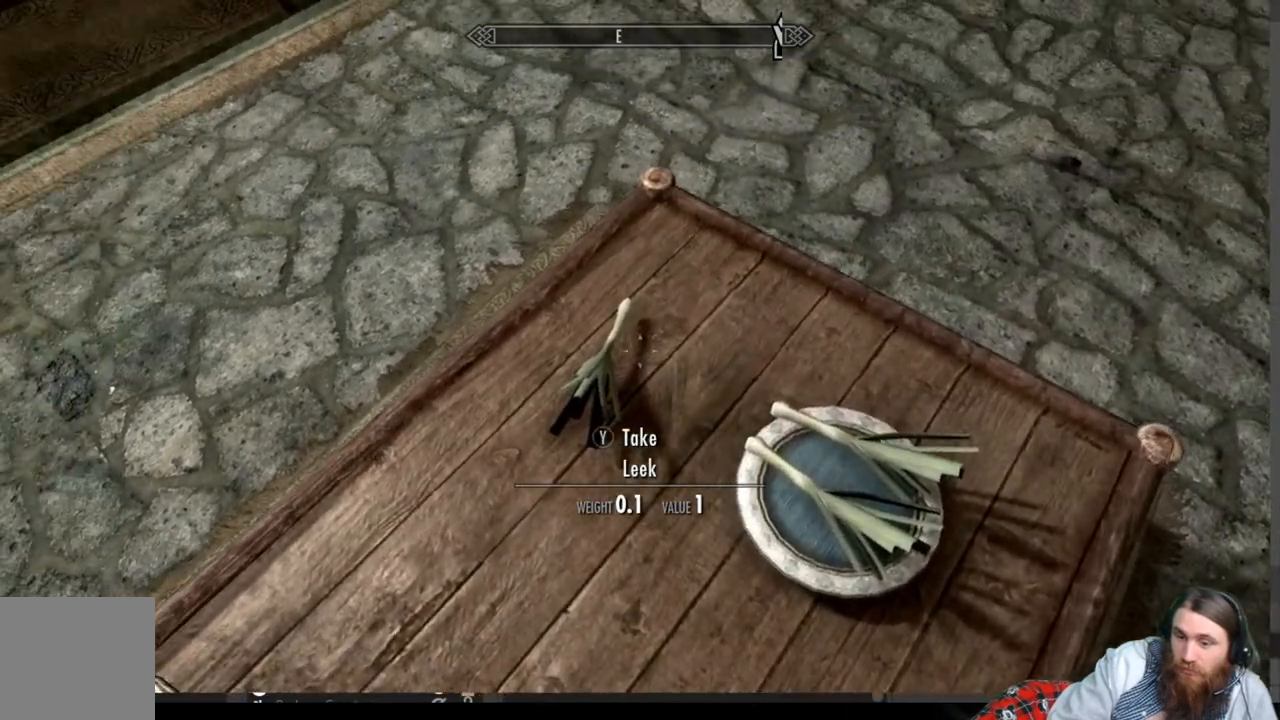
{"buttons": [], "left_stick": "center", "right_stick": "center", "events": [[117, "Y", "down"], [283, "Y", "up"]]}
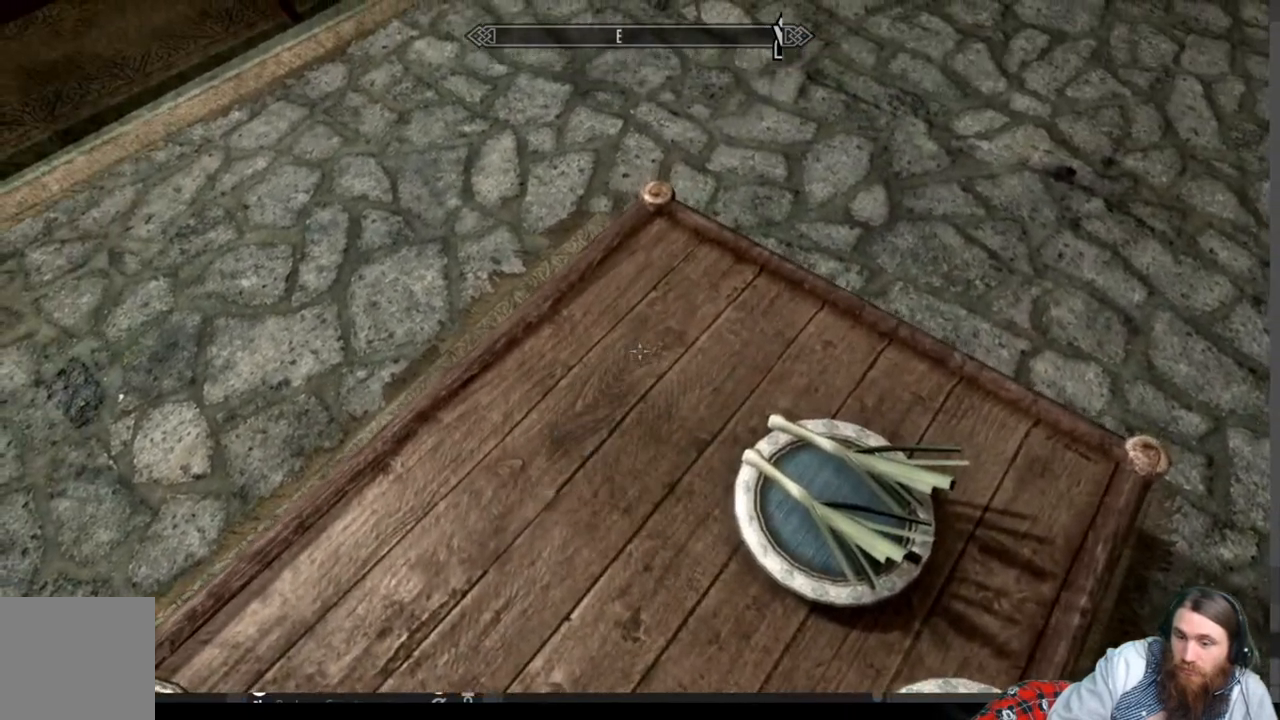
{"buttons": [], "left_stick": "center", "right_stick": "right", "events": [[100, "right_stick", "right"]]}
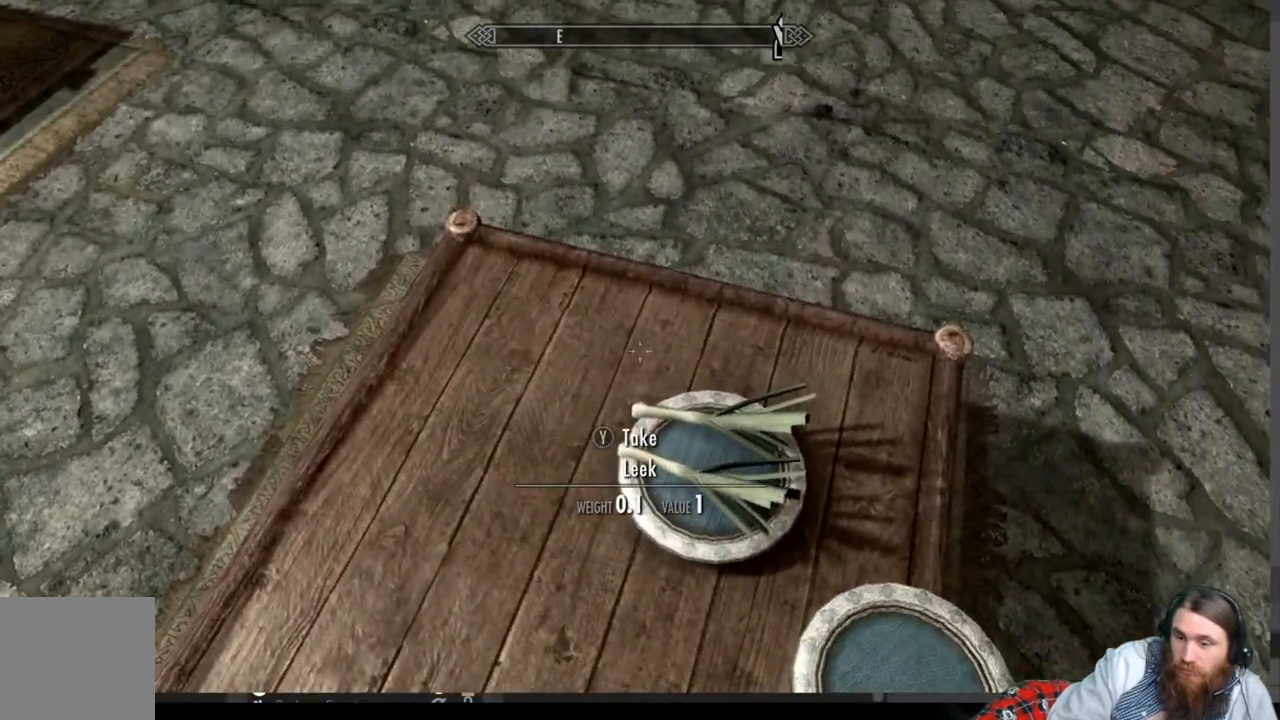
{"buttons": [], "left_stick": "center", "right_stick": "center", "events": [[50, "right_stick", "center"], [117, "right_stick", "right"], [500, "right_stick", "center"]]}
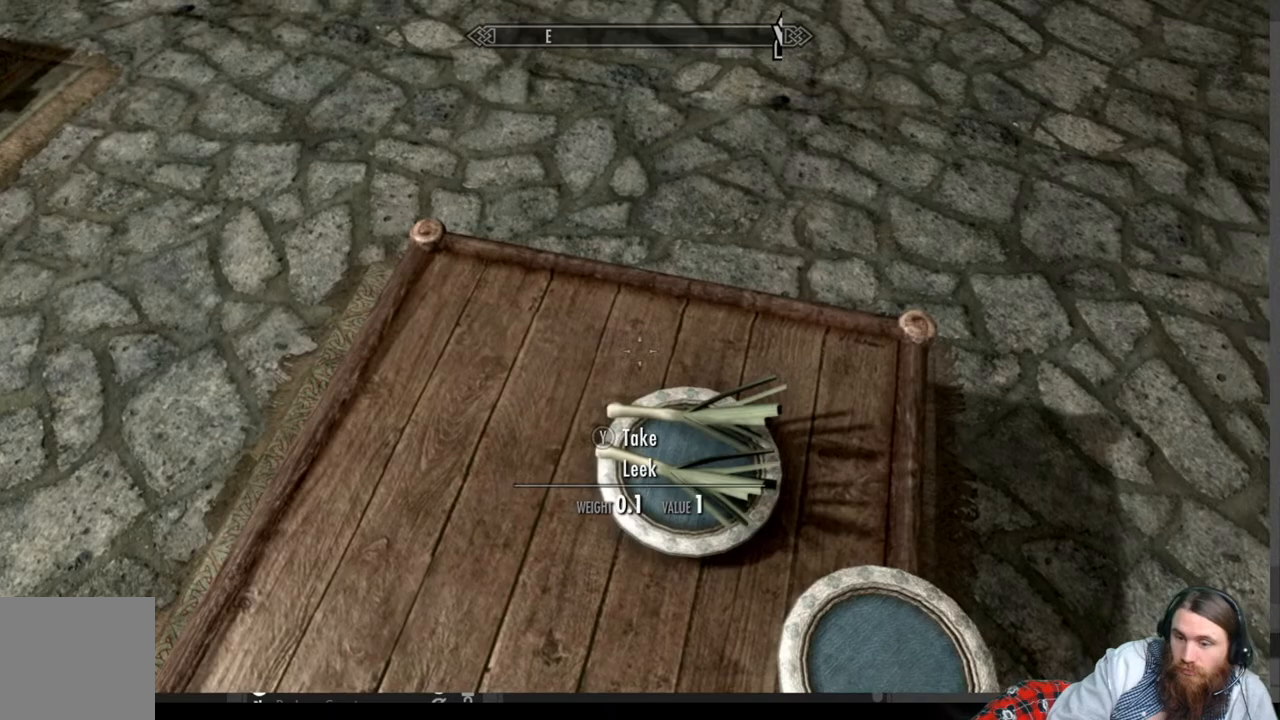
{"buttons": [], "left_stick": "center", "right_stick": "center", "events": [[150, "Y", "down"], [283, "Y", "up"]]}
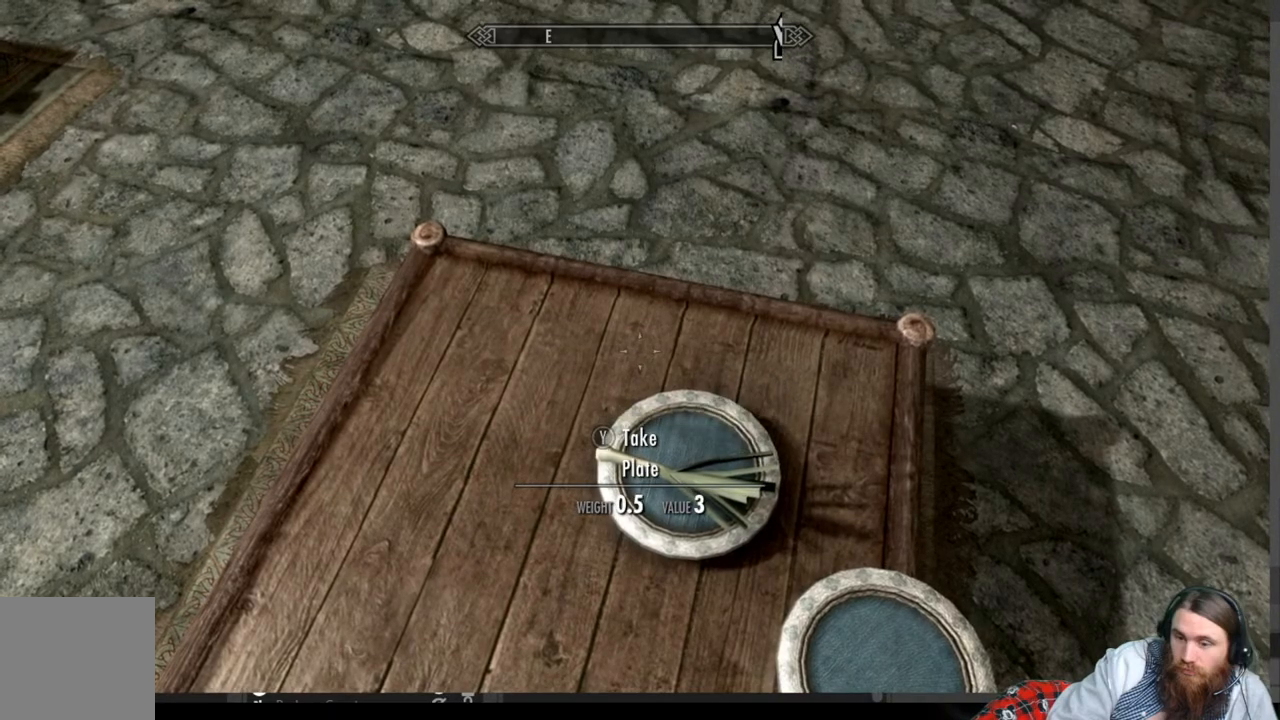
{"buttons": [], "left_stick": "center", "right_stick": "center", "events": [[50, "right_stick", "down"], [500, "right_stick", "center"]]}
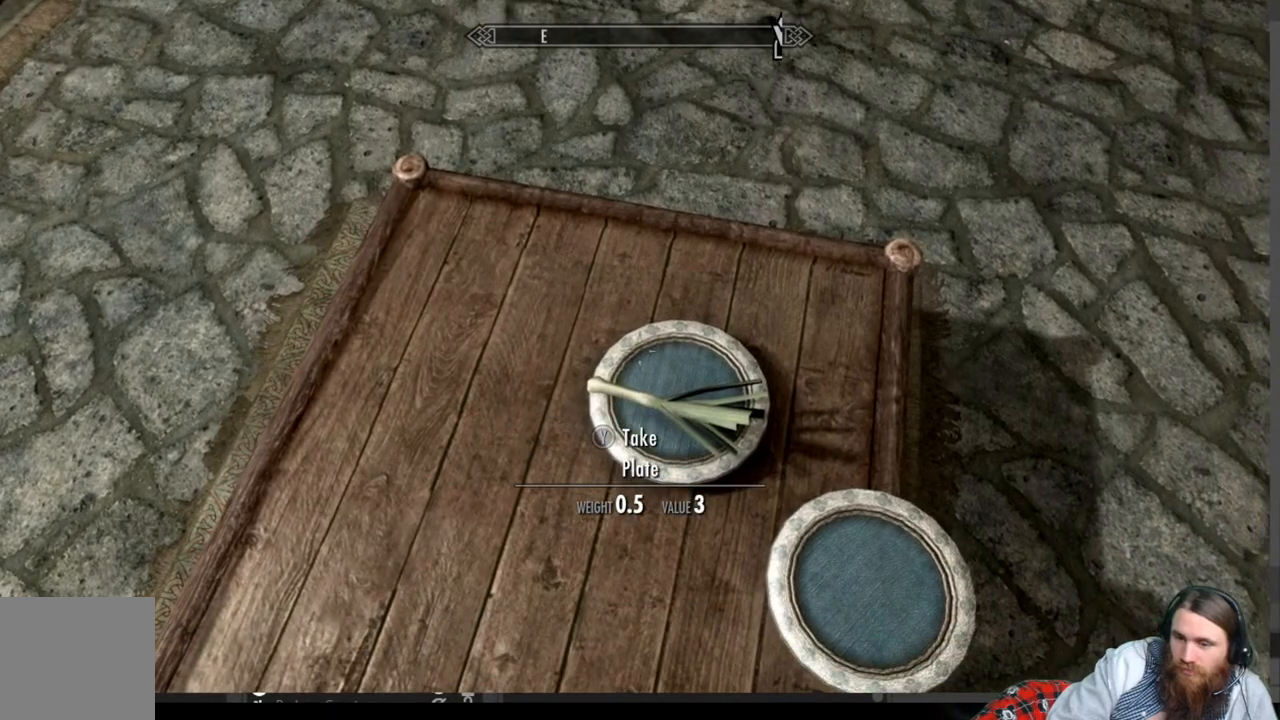
{"buttons": [], "left_stick": "center", "right_stick": "down-right", "events": [[233, "right_stick", "down"], [400, "right_stick", "down-right"]]}
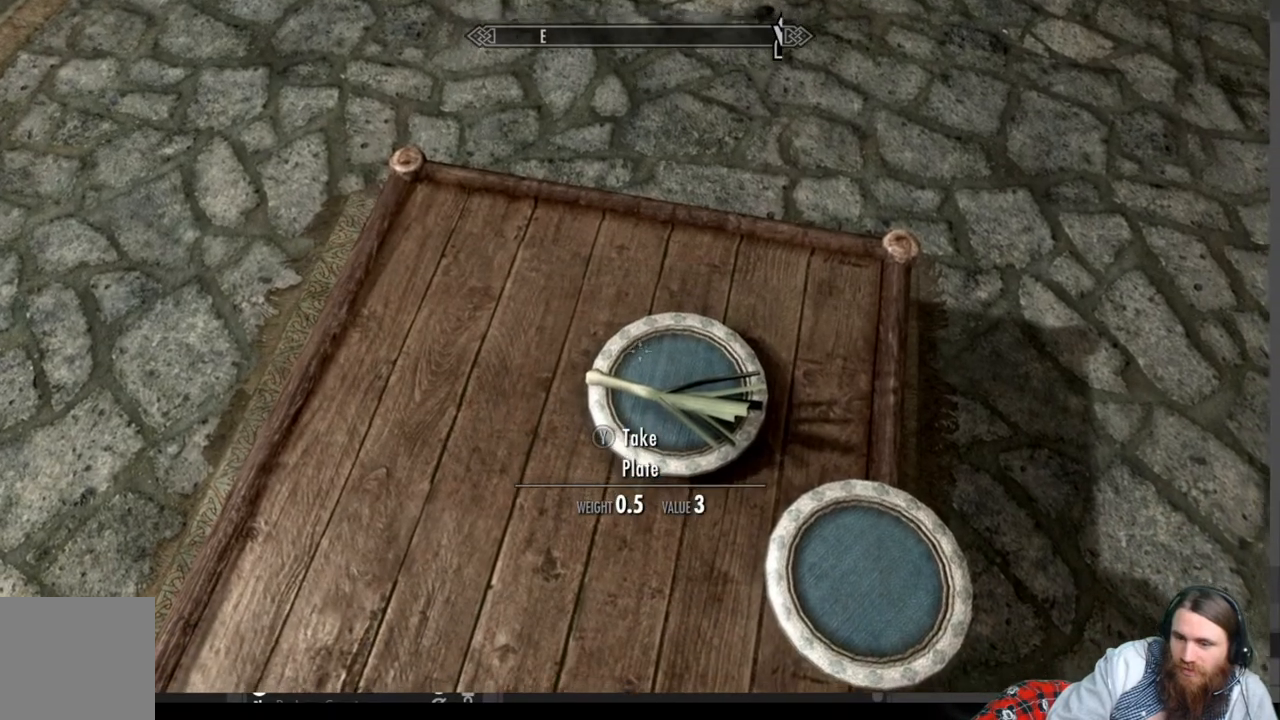
{"buttons": [], "left_stick": "center", "right_stick": "down-right", "events": []}
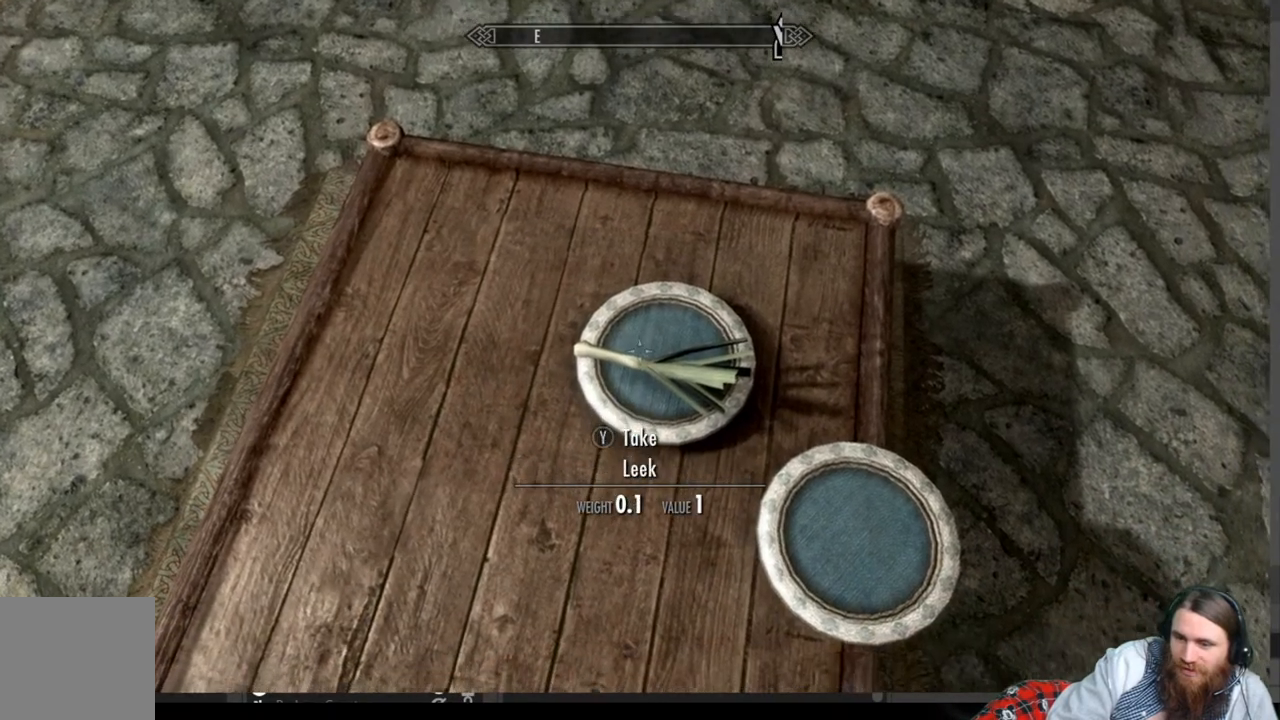
{"buttons": [], "left_stick": "center", "right_stick": "center", "events": [[33, "right_stick", "center"], [217, "Y", "down"], [333, "Y", "up"]]}
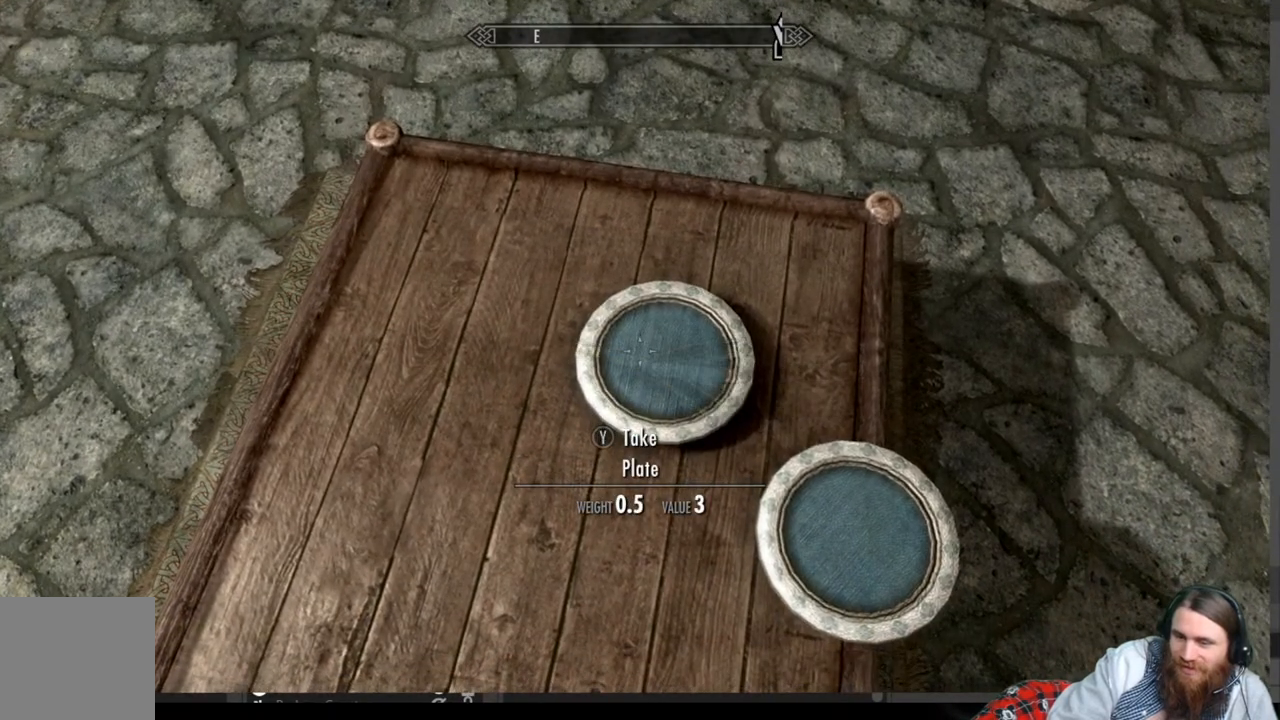
{"buttons": [], "left_stick": "right", "right_stick": "center", "events": [[17, "right_stick", "up"], [200, "right_stick", "center"], [317, "A", "down"], [400, "A", "up"], [500, "left_stick", "right"]]}
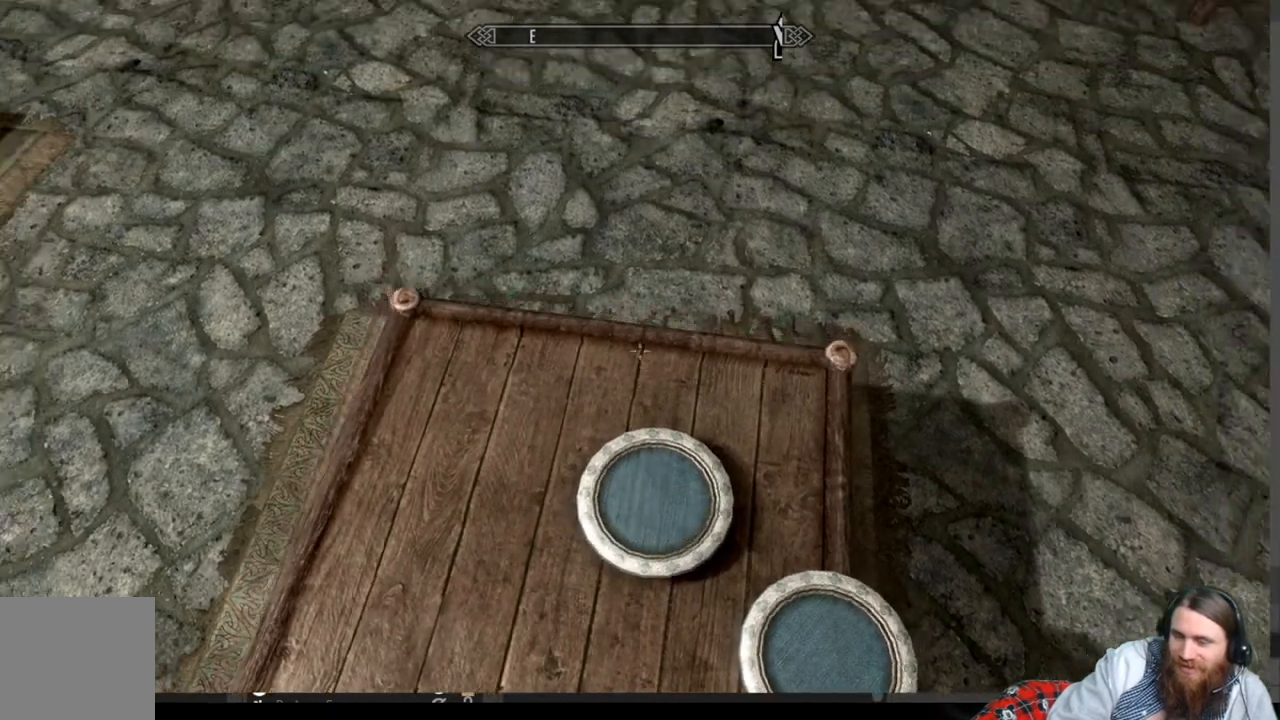
{"buttons": [], "left_stick": "up", "right_stick": "up-right", "events": [[100, "right_stick", "right"], [150, "right_stick", "up-right"], [450, "left_stick", "up"]]}
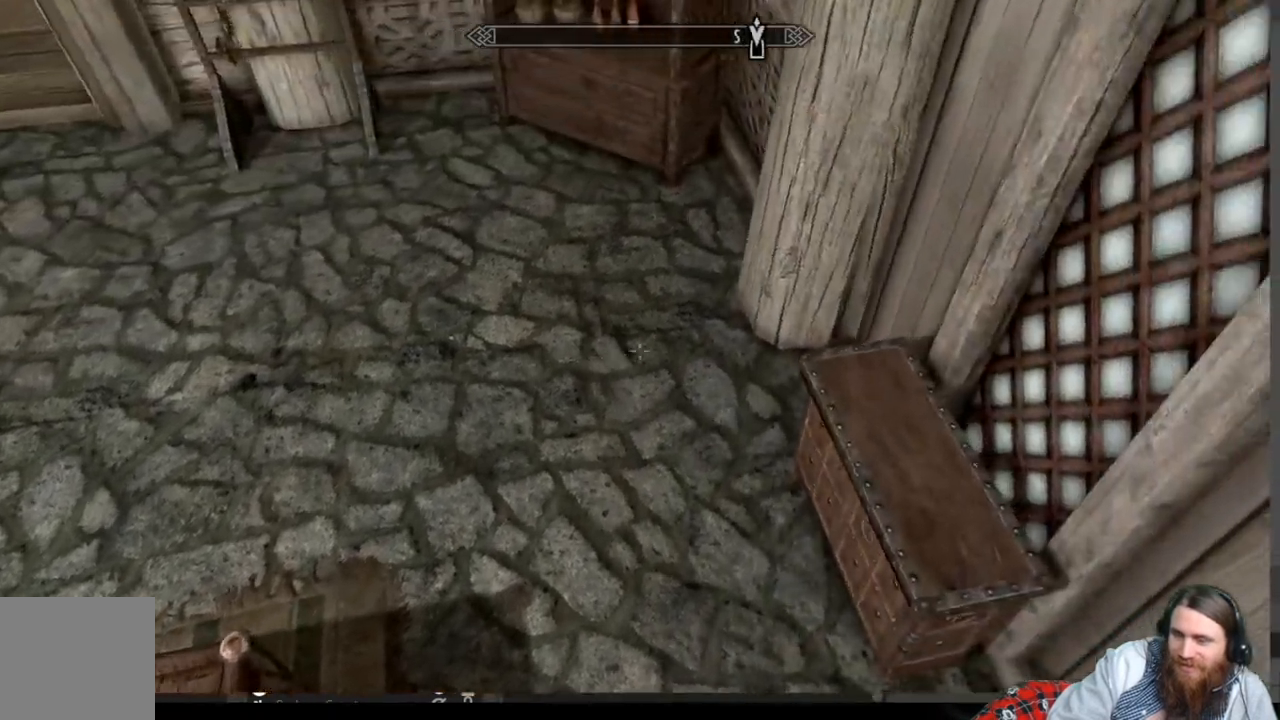
{"buttons": [], "left_stick": "up-left", "right_stick": "up-right", "events": [[133, "left_stick", "up-left"], [167, "right_stick", "right"], [400, "right_stick", "up-right"]]}
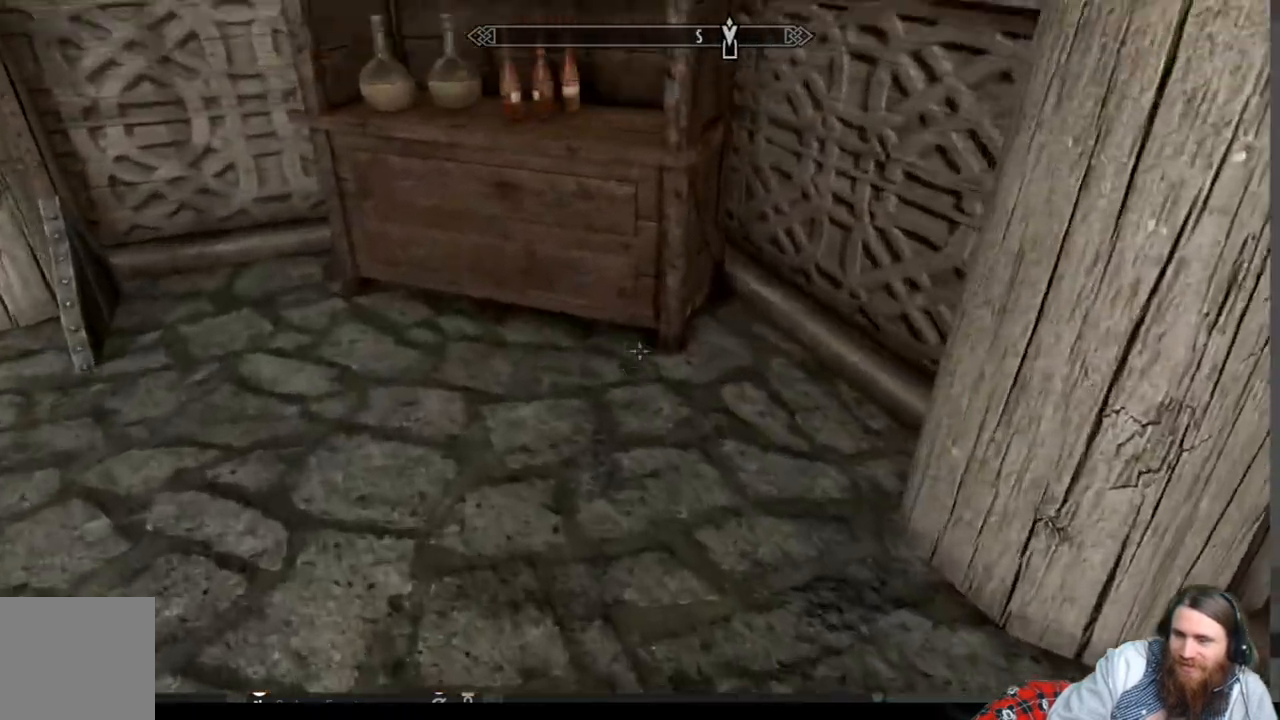
{"buttons": [], "left_stick": "up", "right_stick": "center", "events": [[233, "left_stick", "center"], [317, "right_stick", "center"], [383, "left_stick", "up"], [400, "right_stick", "up"], [500, "right_stick", "center"]]}